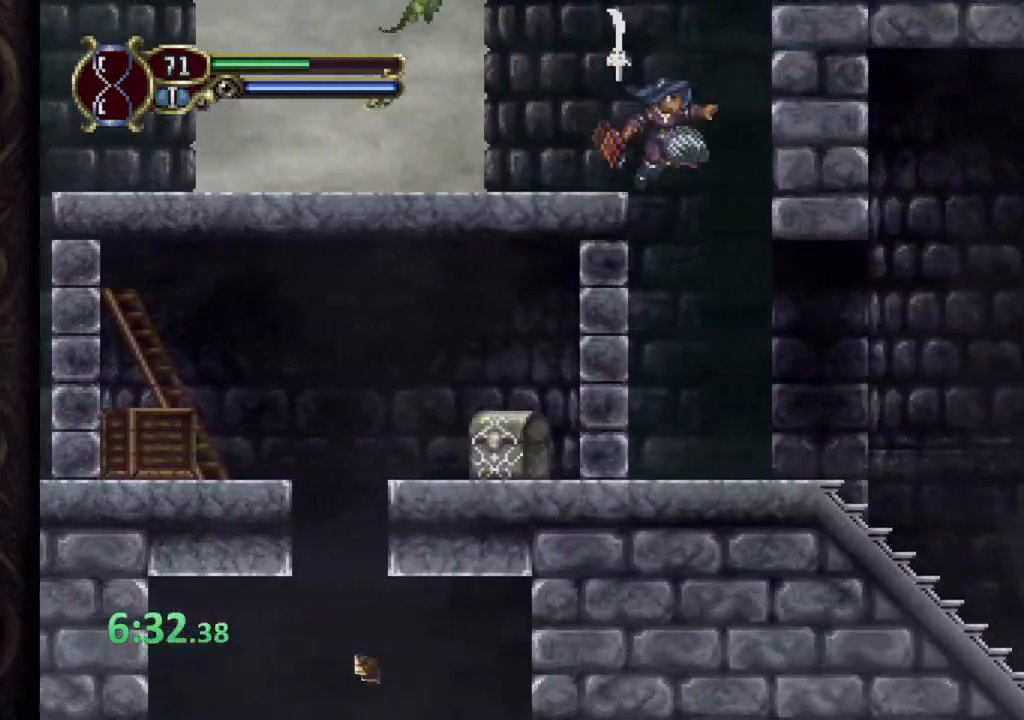
Gameplay with a controller (PlayStation layout); each line is a JSON object with the inputs held at the frame after it. "events" lists button and stick changes between this image and that frame as [ms after this image, input, new state], when the widget could be followed in between.
{"buttons": [], "left_stick": "right", "right_stick": "center", "events": [[33, "SQUARE", "down"], [100, "SQUARE", "up"]]}
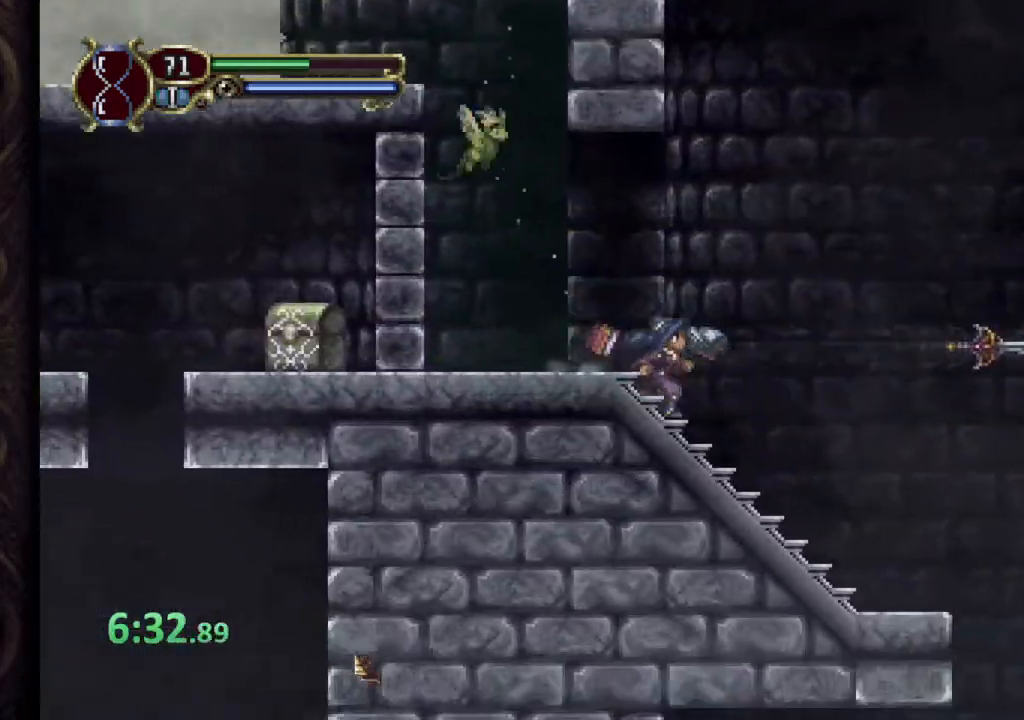
{"buttons": [], "left_stick": "right", "right_stick": "center", "events": []}
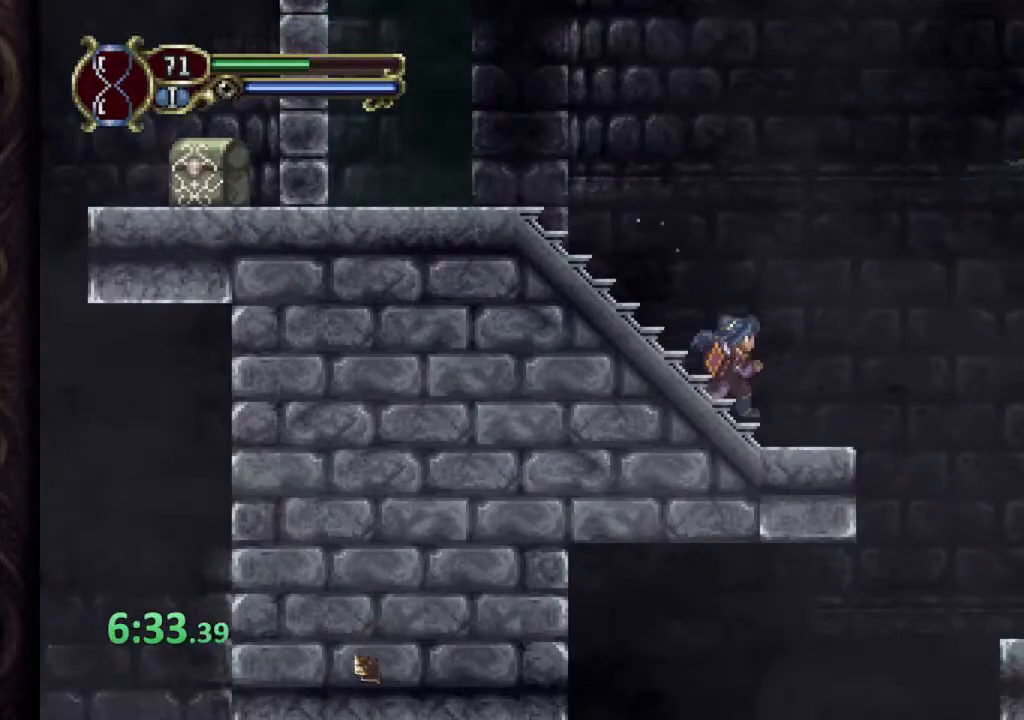
{"buttons": ["CROSS", "SQUARE"], "left_stick": "right", "right_stick": "center", "events": [[150, "CROSS", "down"], [267, "SQUARE", "down"], [367, "SQUARE", "up"], [433, "SQUARE", "down"]]}
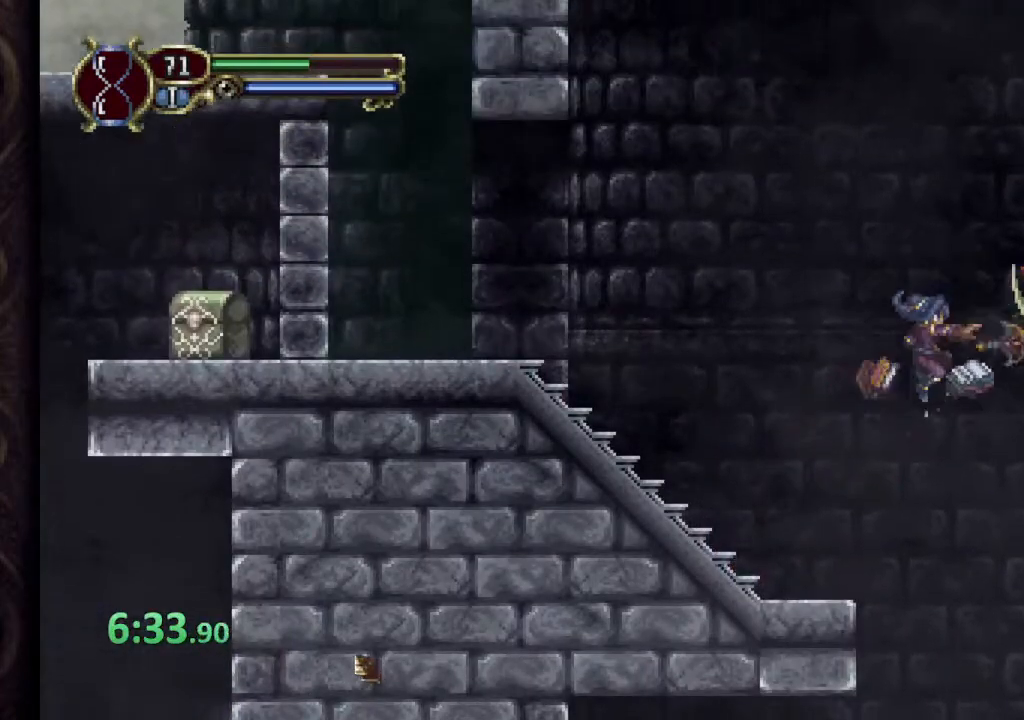
{"buttons": [], "left_stick": "right", "right_stick": "center", "events": [[17, "SQUARE", "up"], [67, "SQUARE", "down"], [167, "SQUARE", "up"], [167, "left_stick", "center"], [200, "CROSS", "up"], [483, "left_stick", "right"]]}
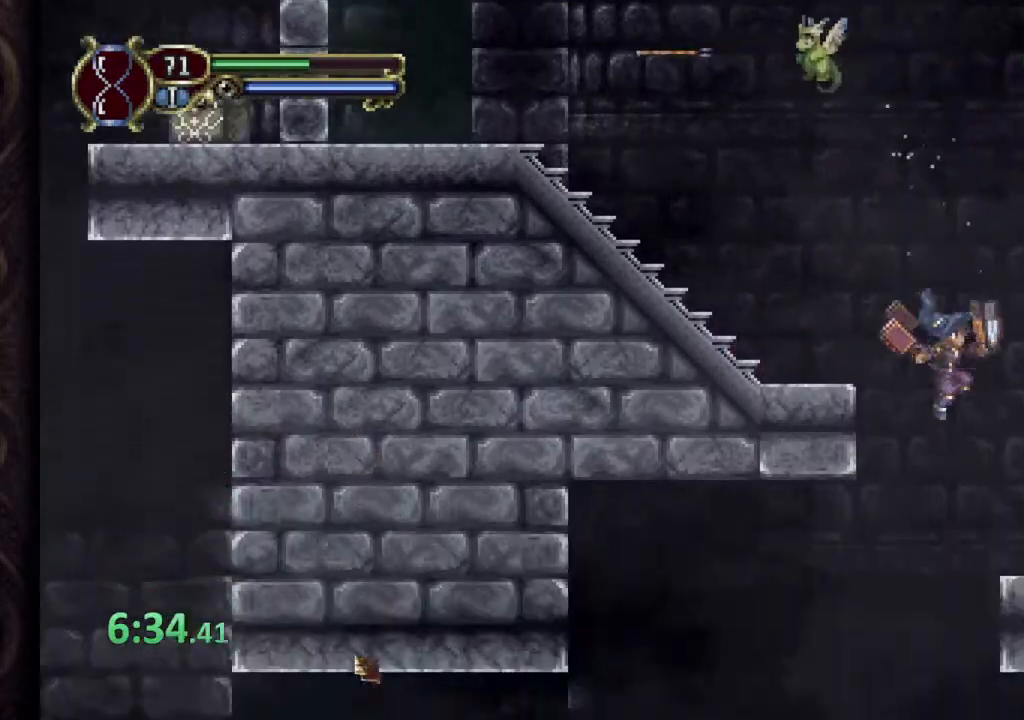
{"buttons": ["CROSS"], "left_stick": "left", "right_stick": "center", "events": [[283, "CROSS", "down"], [417, "left_stick", "left"]]}
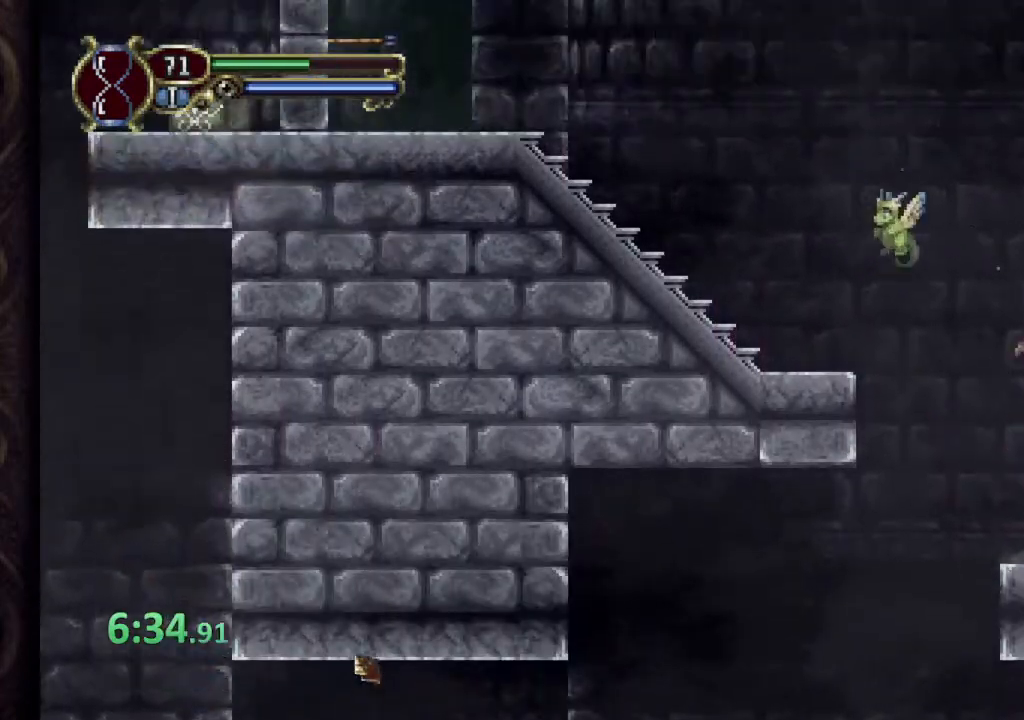
{"buttons": [], "left_stick": "right", "right_stick": "center", "events": [[133, "CROSS", "up"], [133, "left_stick", "right"], [350, "left_stick", "center"], [450, "left_stick", "right"]]}
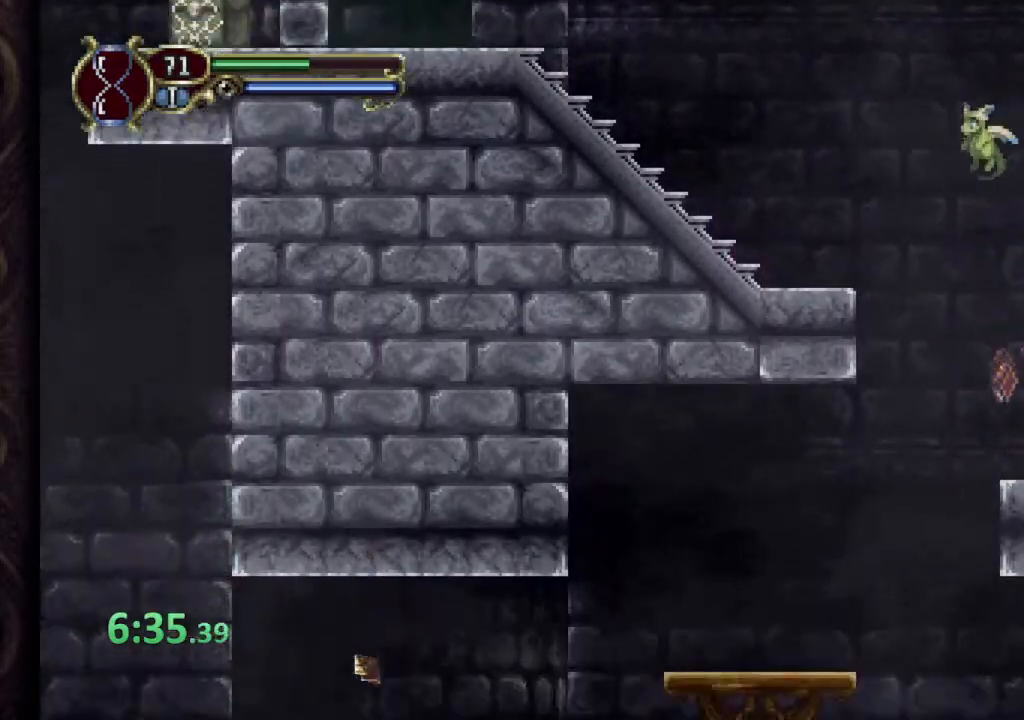
{"buttons": ["CROSS"], "left_stick": "left", "right_stick": "center", "events": [[83, "left_stick", "left"], [117, "CROSS", "down"]]}
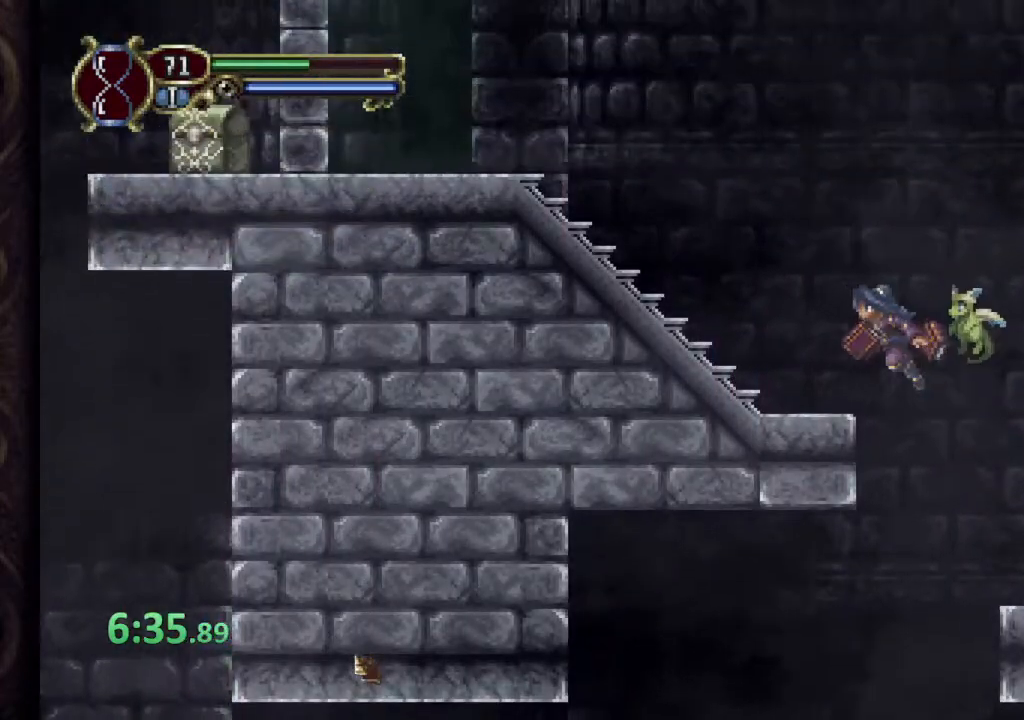
{"buttons": ["CROSS", "SQUARE"], "left_stick": "right", "right_stick": "center", "events": [[33, "CROSS", "up"], [167, "left_stick", "right"], [233, "CROSS", "down"], [467, "SQUARE", "down"]]}
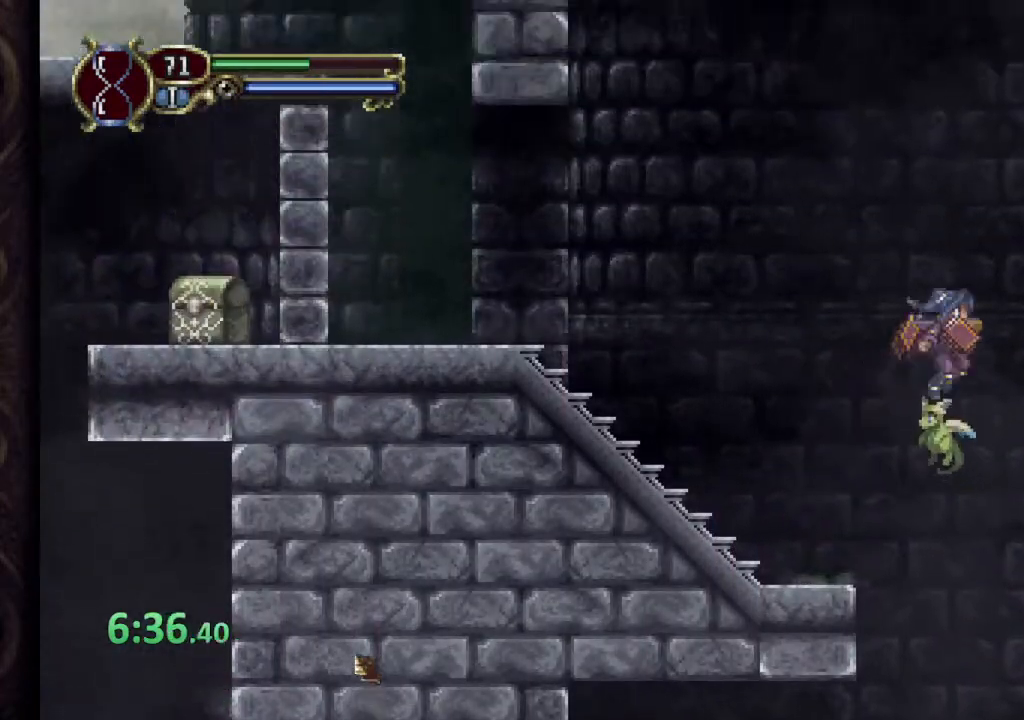
{"buttons": [], "left_stick": "right", "right_stick": "center", "events": [[67, "SQUARE", "up"], [117, "SQUARE", "down"], [233, "SQUARE", "up"], [317, "CROSS", "up"]]}
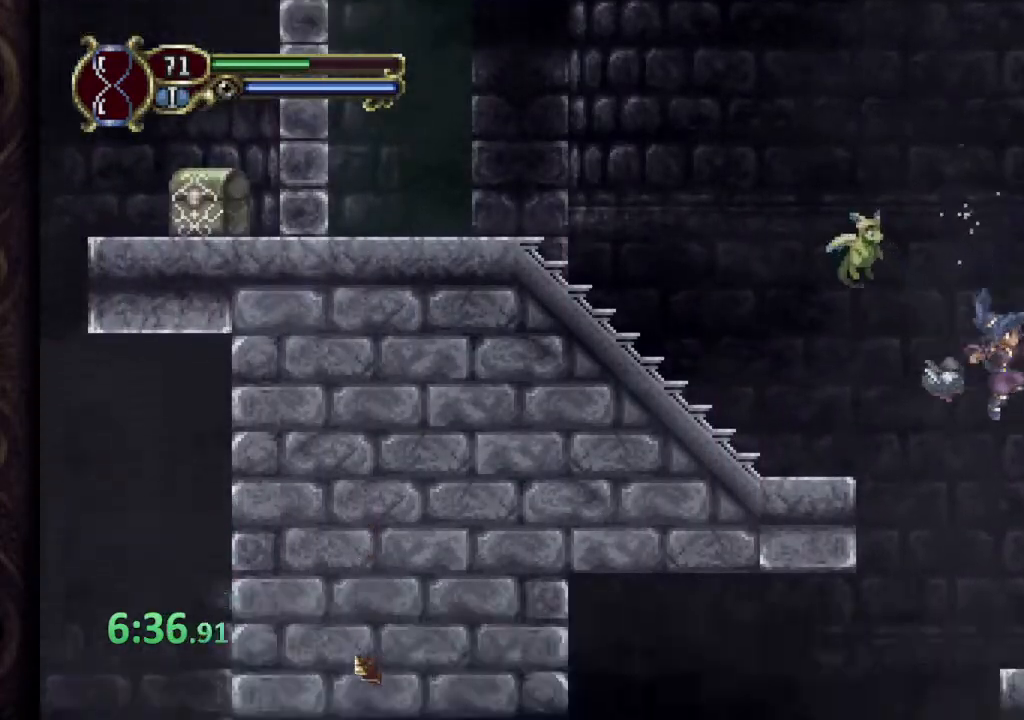
{"buttons": ["CROSS"], "left_stick": "left", "right_stick": "center", "events": [[433, "left_stick", "left"], [500, "CROSS", "down"]]}
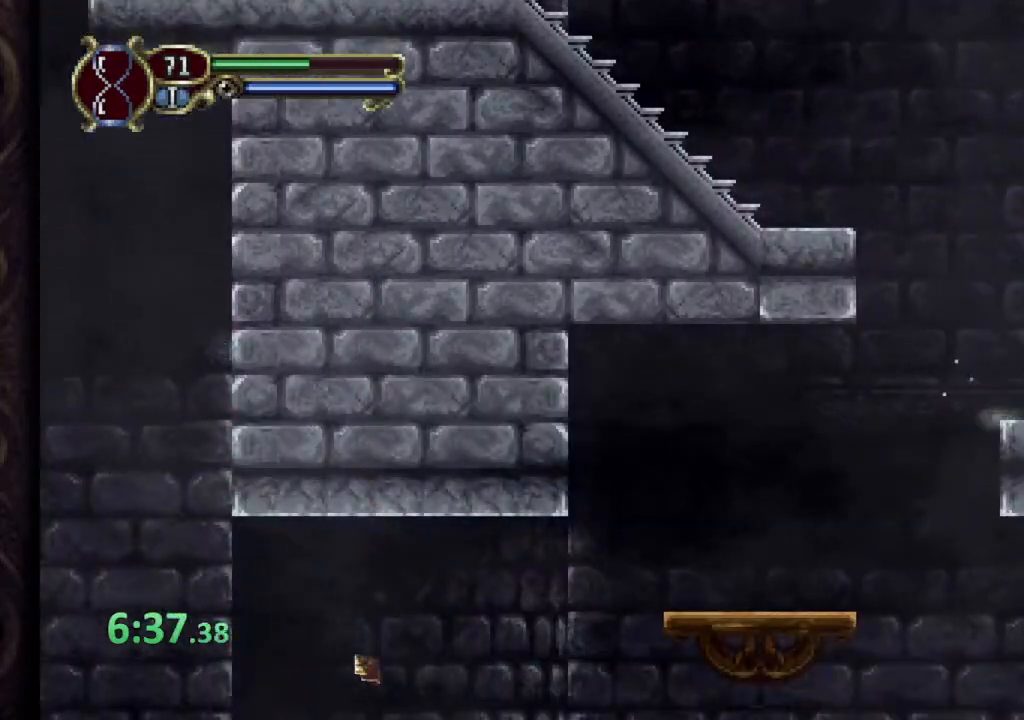
{"buttons": [], "left_stick": "left", "right_stick": "center", "events": [[433, "CROSS", "up"]]}
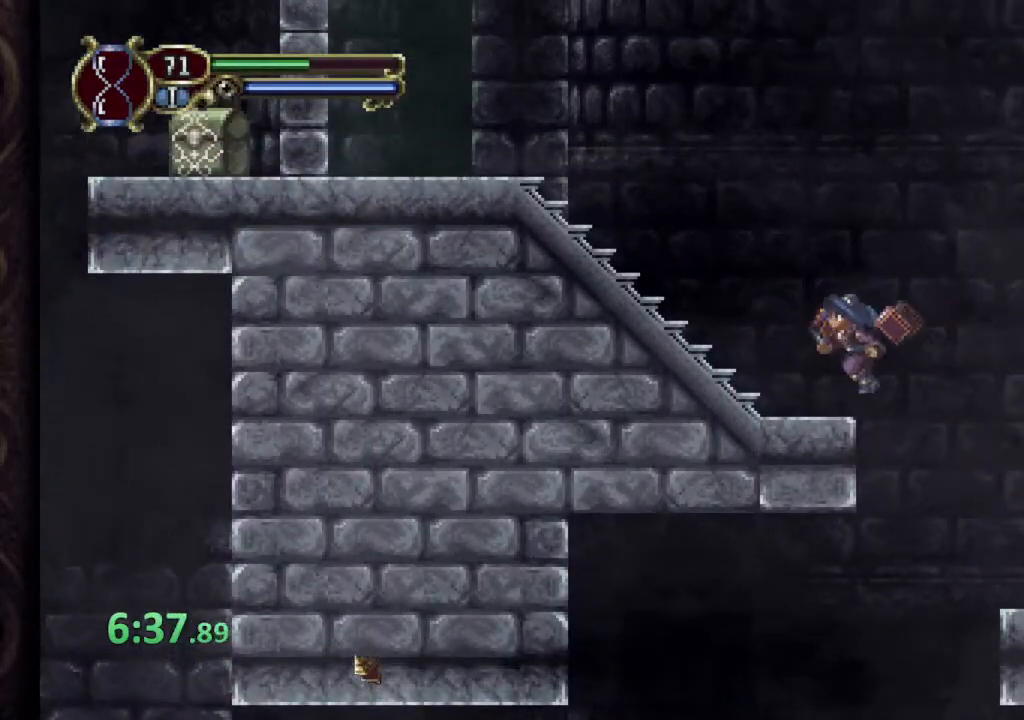
{"buttons": ["CROSS", "SQUARE"], "left_stick": "right", "right_stick": "center", "events": [[33, "left_stick", "center"], [133, "left_stick", "right"], [167, "CROSS", "down"], [483, "SQUARE", "down"]]}
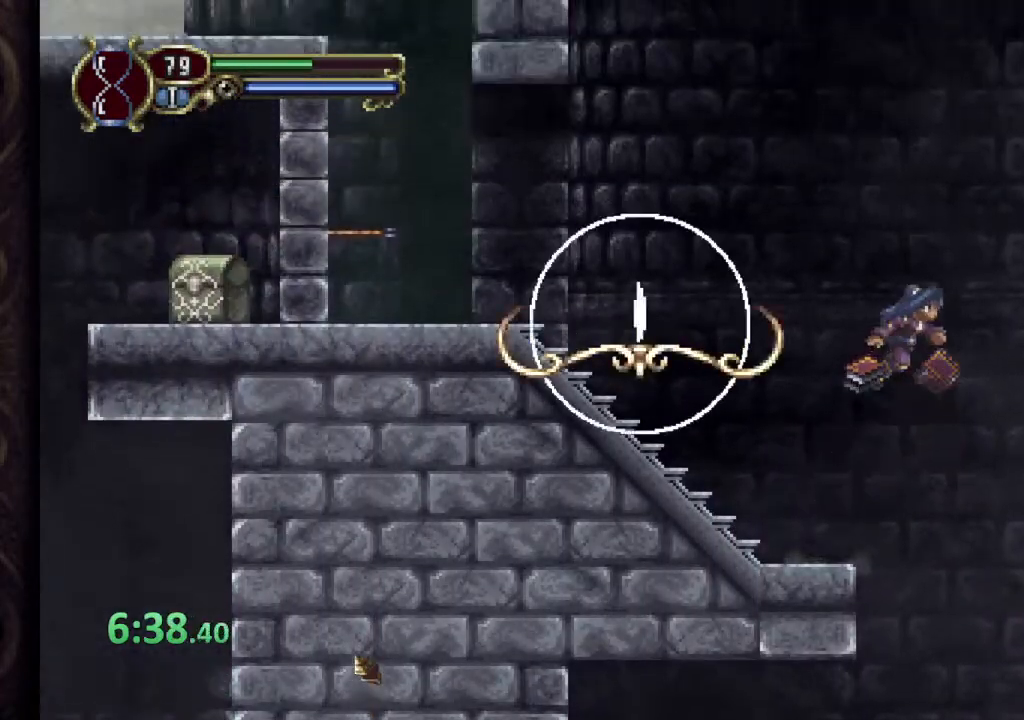
{"buttons": [], "left_stick": "center", "right_stick": "center", "events": [[133, "SQUARE", "up"], [200, "CROSS", "up"], [450, "left_stick", "center"]]}
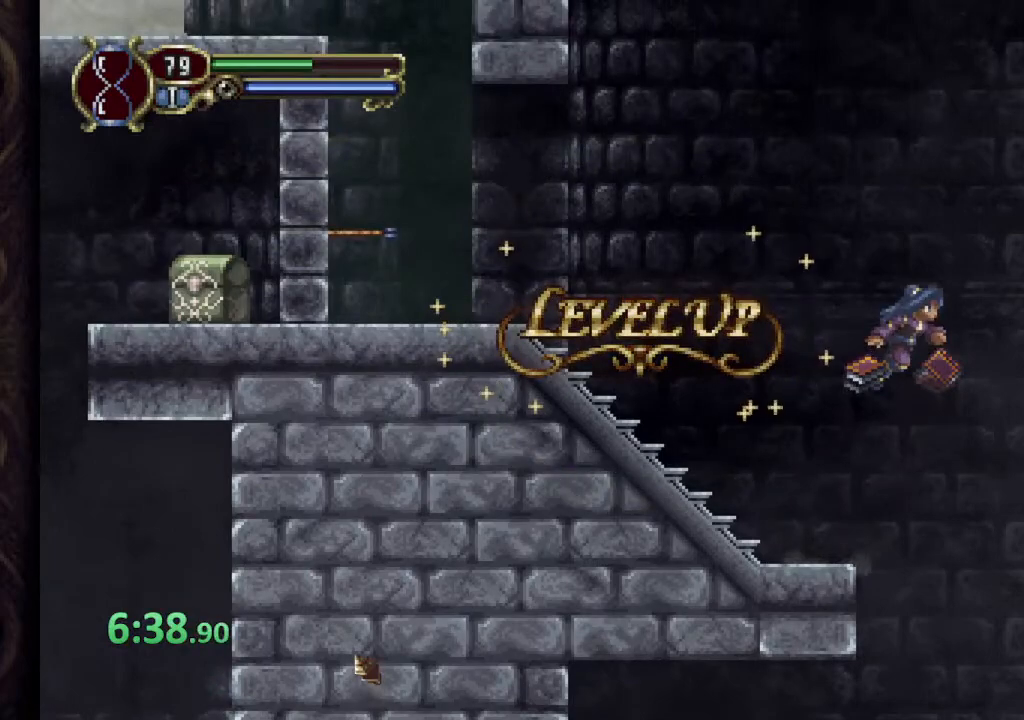
{"buttons": [], "left_stick": "left", "right_stick": "center", "events": [[233, "left_stick", "right"], [367, "left_stick", "center"], [433, "left_stick", "left"]]}
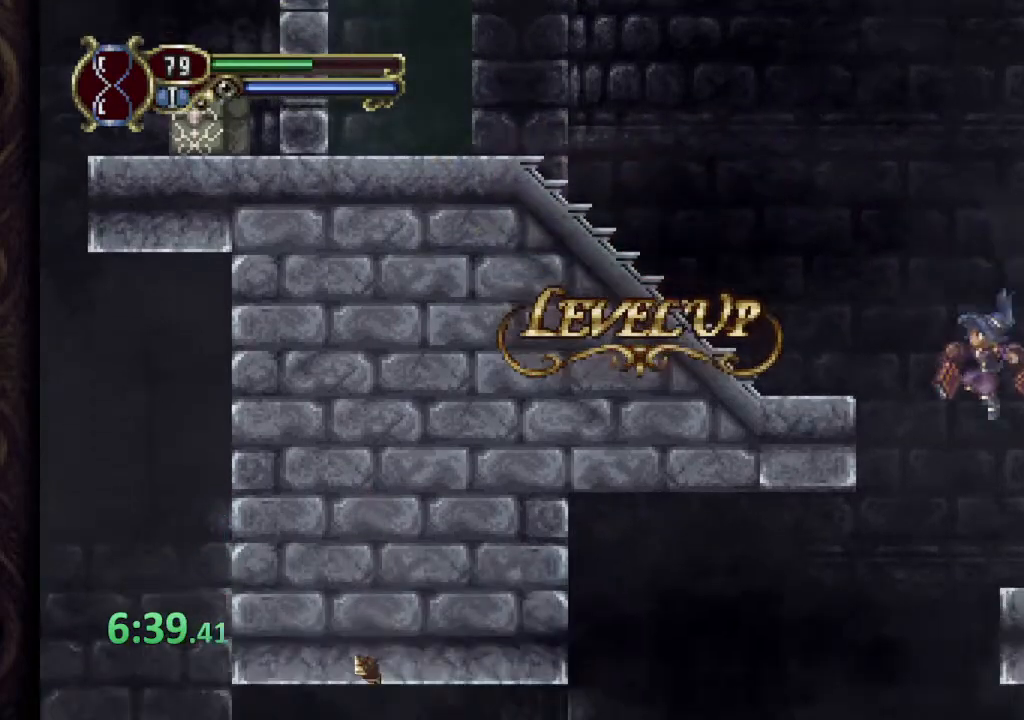
{"buttons": [], "left_stick": "right", "right_stick": "center", "events": [[483, "left_stick", "right"]]}
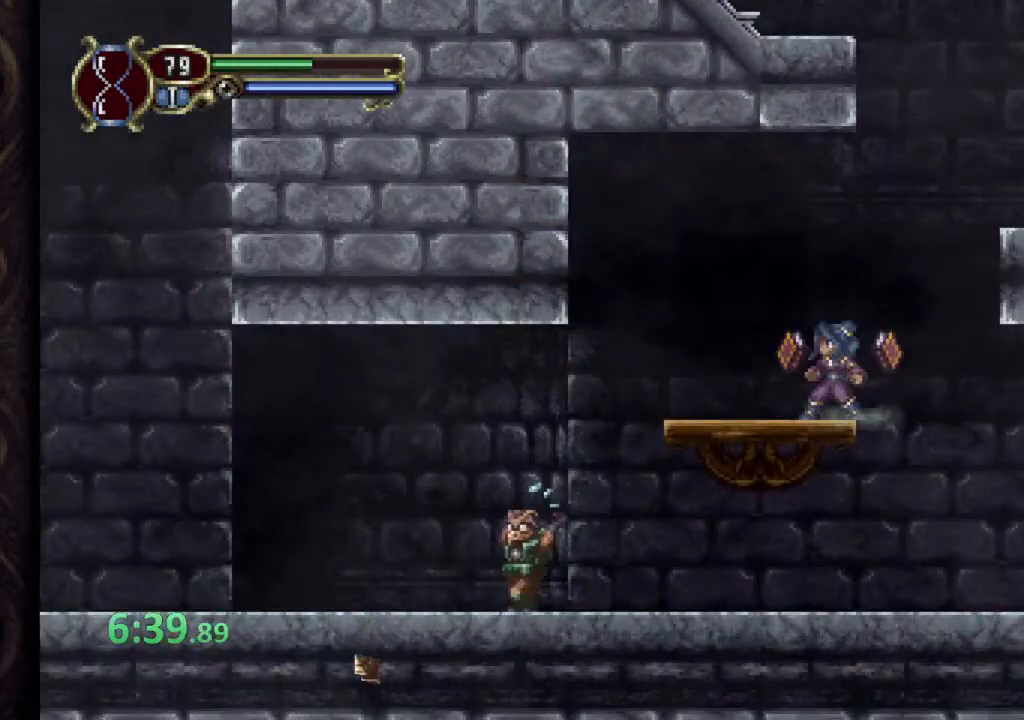
{"buttons": ["SQUARE"], "left_stick": "left", "right_stick": "center", "events": [[250, "left_stick", "left"], [350, "SQUARE", "down"], [417, "SQUARE", "up"], [483, "SQUARE", "down"]]}
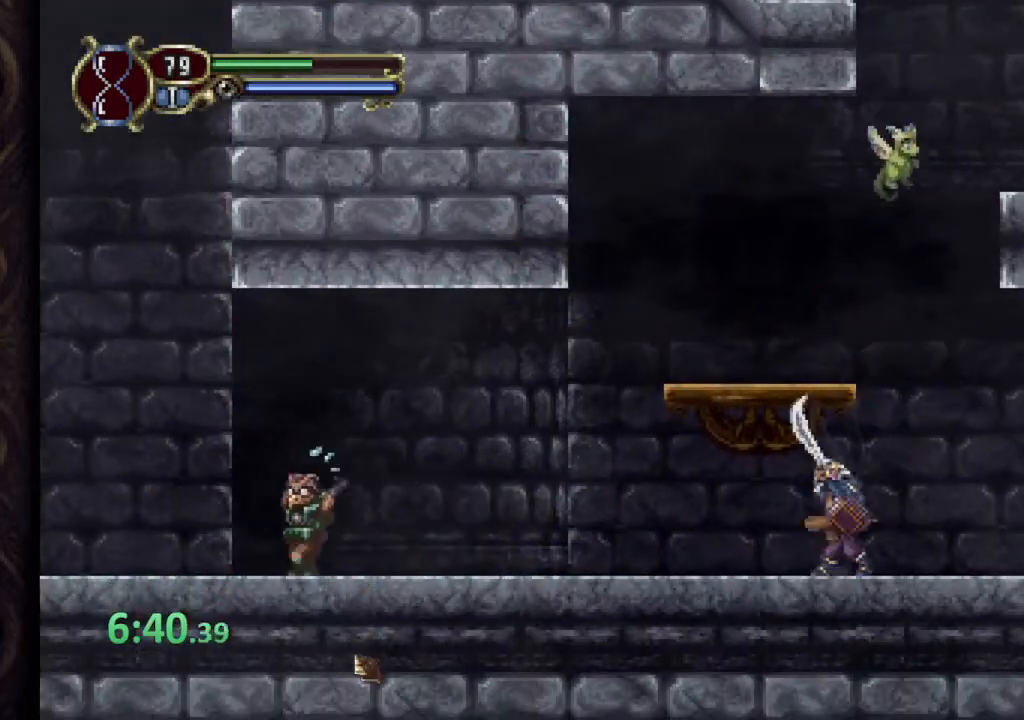
{"buttons": [], "left_stick": "left", "right_stick": "center", "events": [[50, "SQUARE", "up"]]}
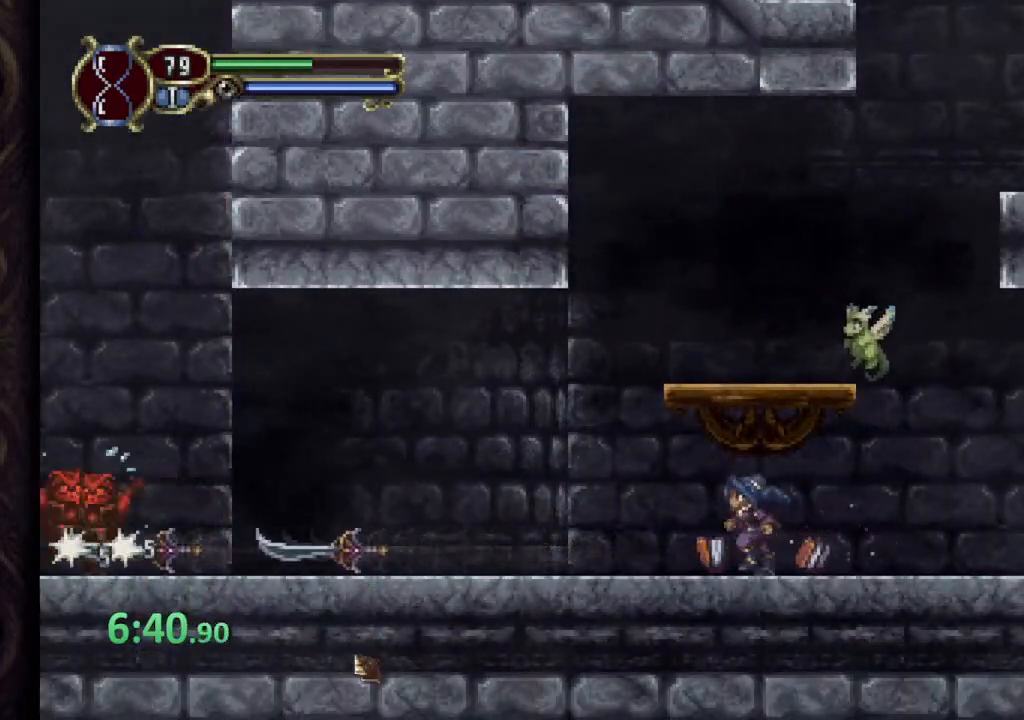
{"buttons": [], "left_stick": "center", "right_stick": "center", "events": [[167, "CROSS", "down"], [200, "SQUARE", "down"], [233, "CROSS", "up"], [250, "SQUARE", "up"], [300, "SQUARE", "down"], [350, "SQUARE", "up"], [400, "SQUARE", "down"], [483, "SQUARE", "up"], [500, "left_stick", "center"]]}
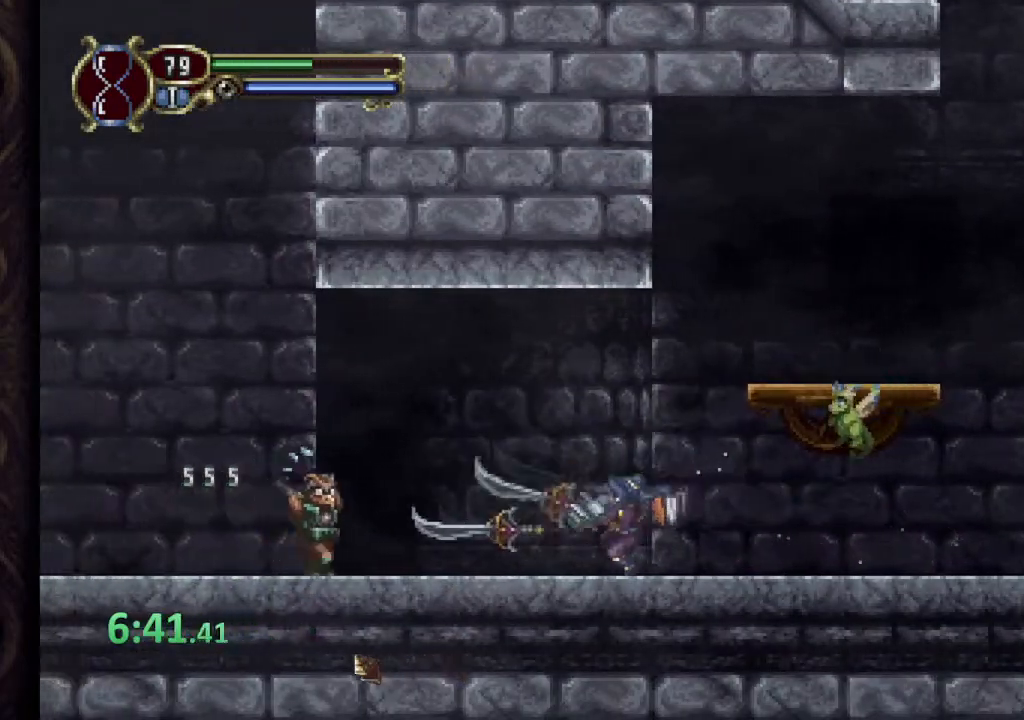
{"buttons": ["CROSS"], "left_stick": "left", "right_stick": "center", "events": [[267, "CROSS", "down"], [317, "left_stick", "left"]]}
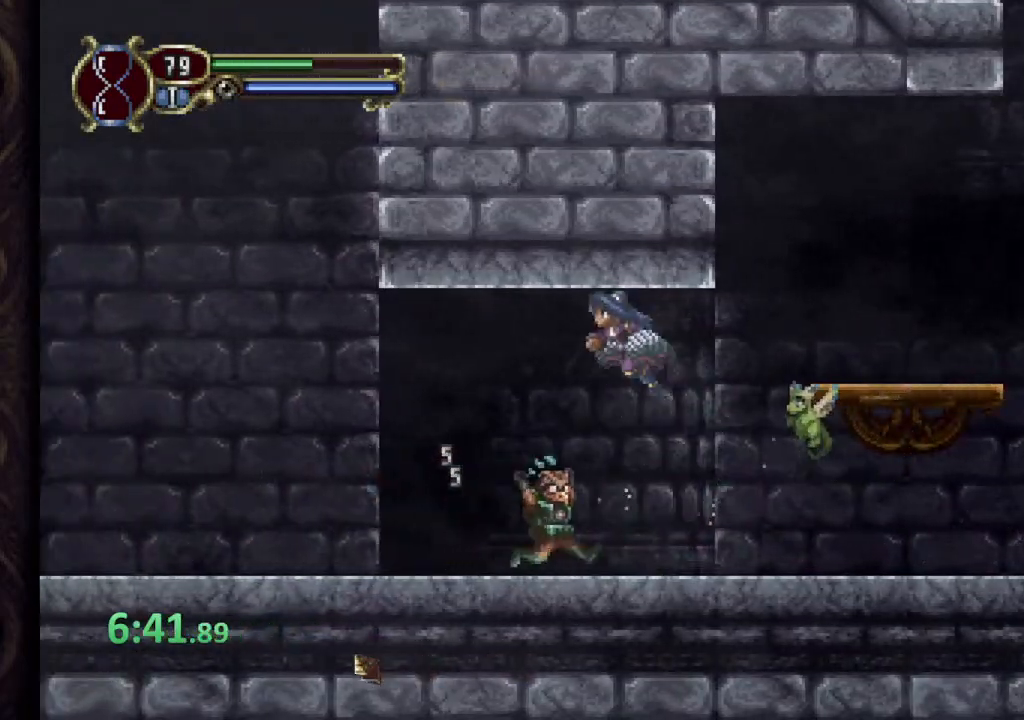
{"buttons": [], "left_stick": "up-right", "right_stick": "center", "events": [[133, "CROSS", "up"], [217, "SQUARE", "down"], [217, "left_stick", "up-right"], [283, "SQUARE", "up"], [333, "SQUARE", "down"], [400, "SQUARE", "up"]]}
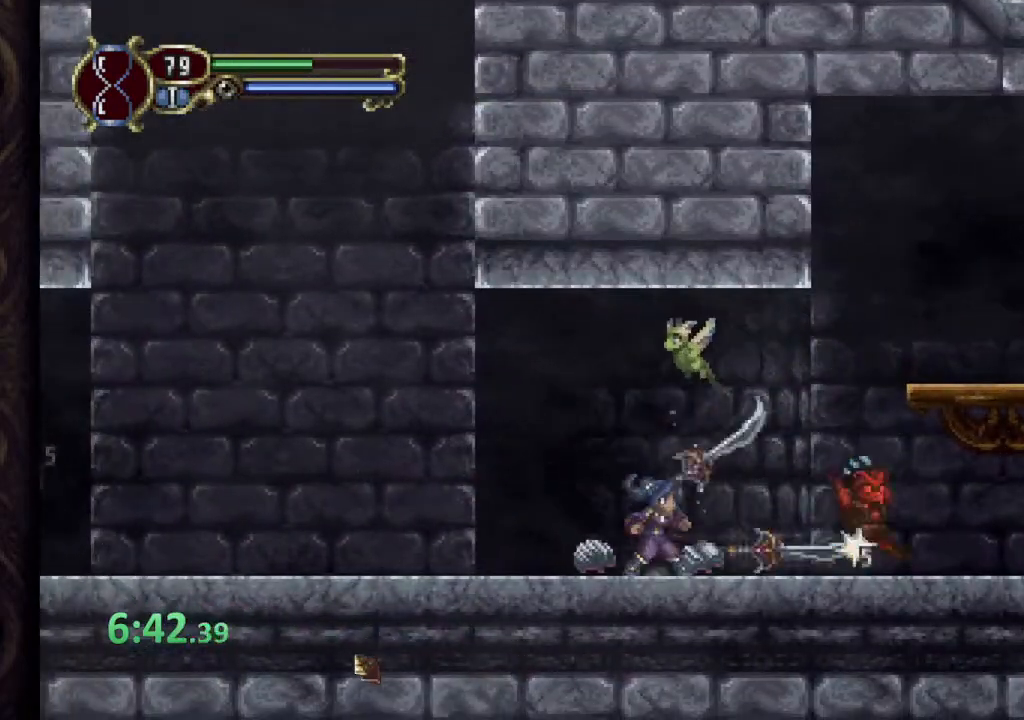
{"buttons": ["CROSS", "SQUARE"], "left_stick": "left", "right_stick": "center", "events": [[17, "left_stick", "left"], [433, "CROSS", "down"], [483, "SQUARE", "down"]]}
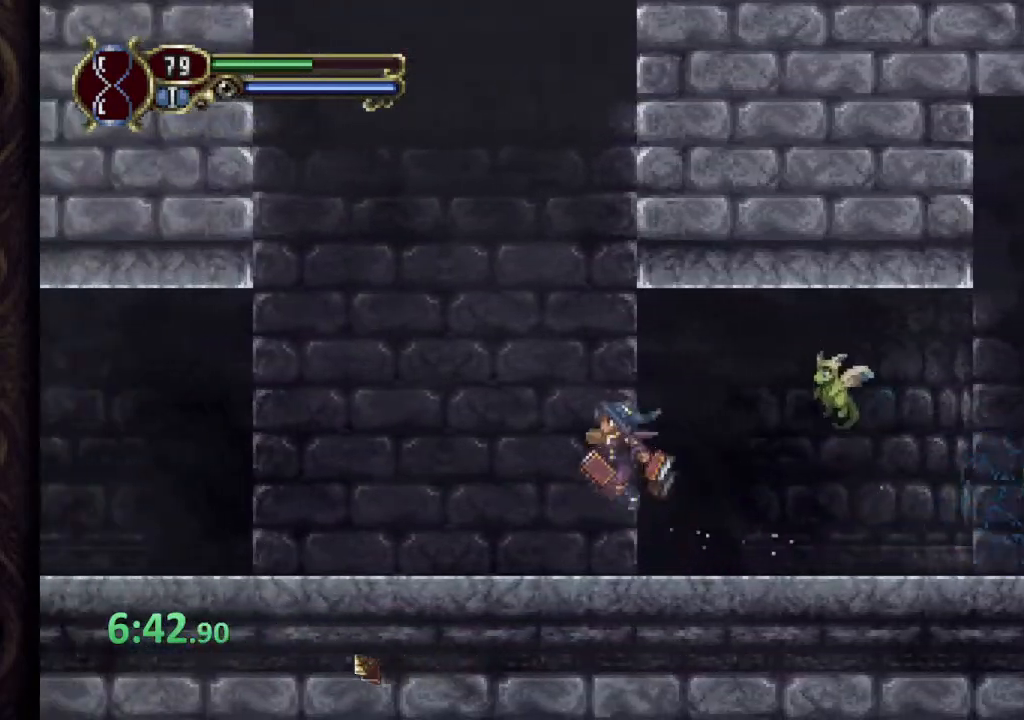
{"buttons": [], "left_stick": "left", "right_stick": "center", "events": [[17, "CROSS", "up"], [33, "SQUARE", "up"], [83, "SQUARE", "down"], [150, "SQUARE", "up"], [183, "SQUARE", "down"], [250, "SQUARE", "up"]]}
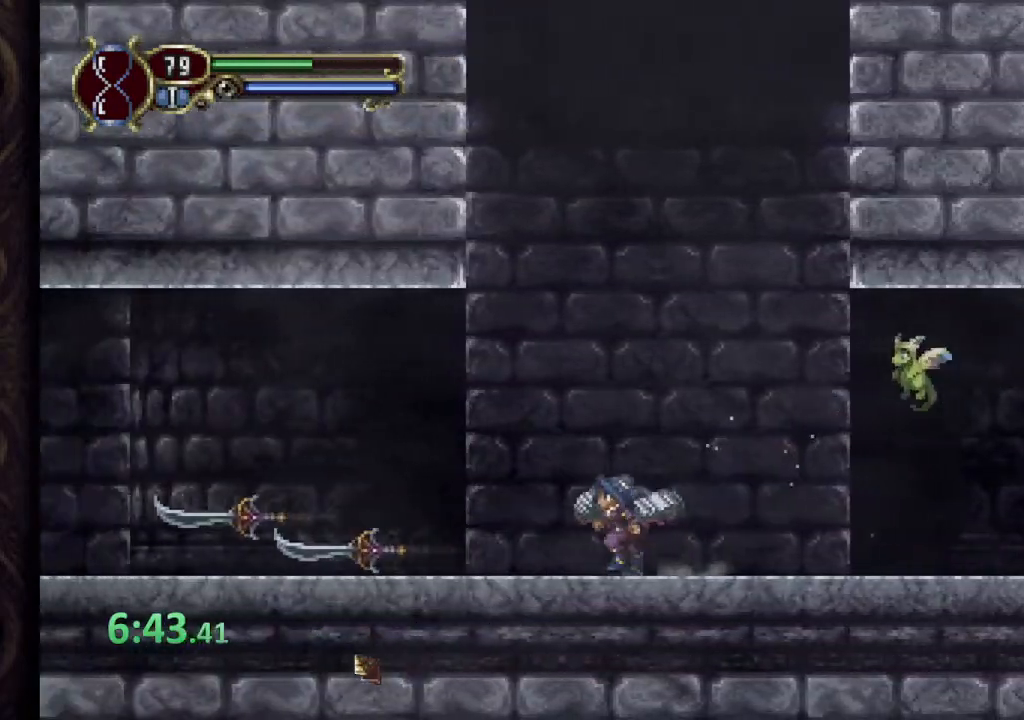
{"buttons": [], "left_stick": "left", "right_stick": "center", "events": []}
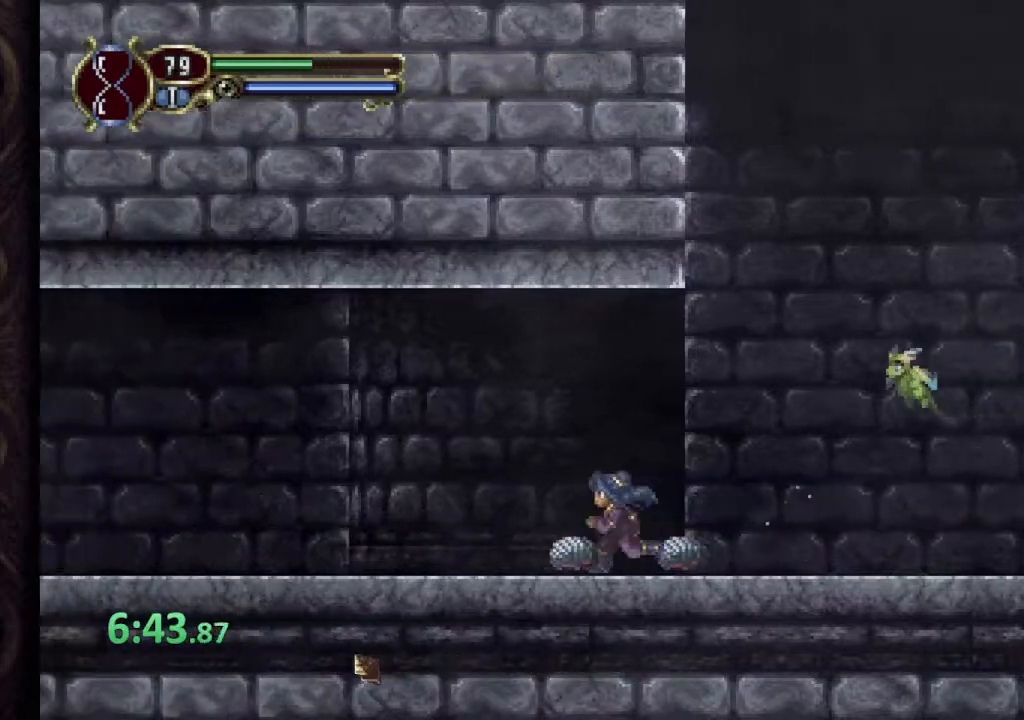
{"buttons": [], "left_stick": "left", "right_stick": "center", "events": []}
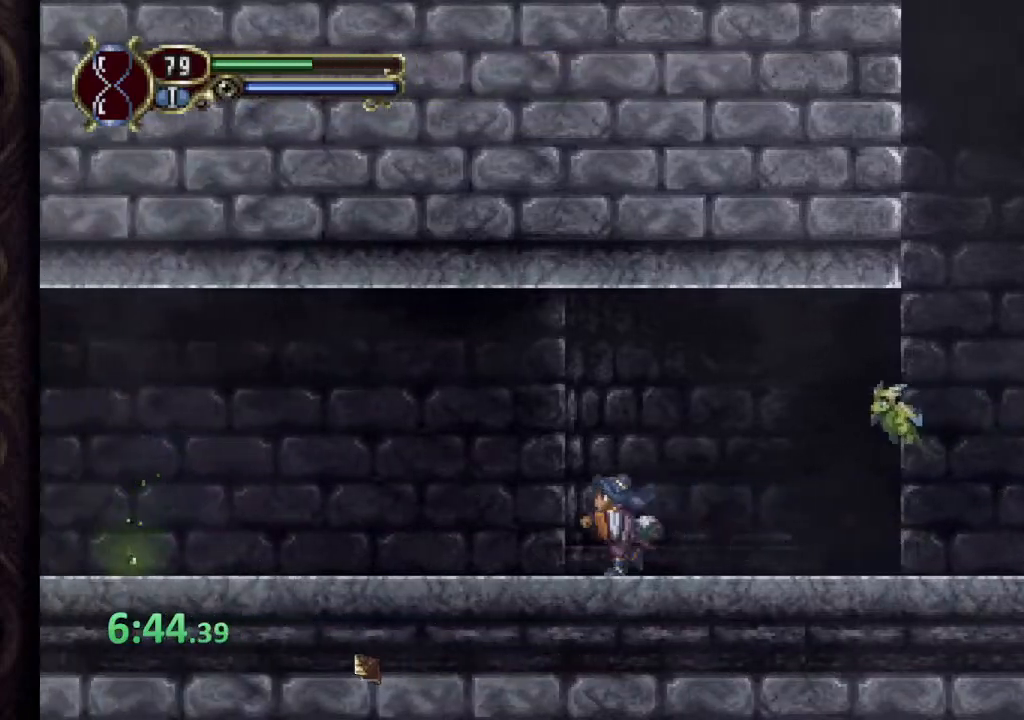
{"buttons": [], "left_stick": "left", "right_stick": "center", "events": []}
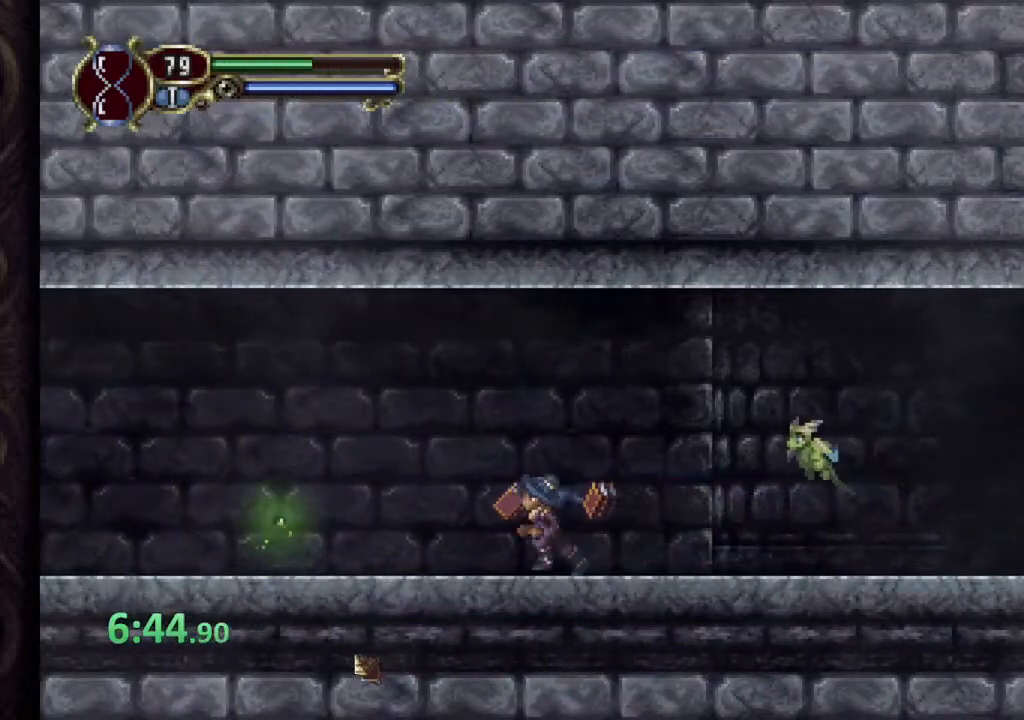
{"buttons": [], "left_stick": "left", "right_stick": "center", "events": []}
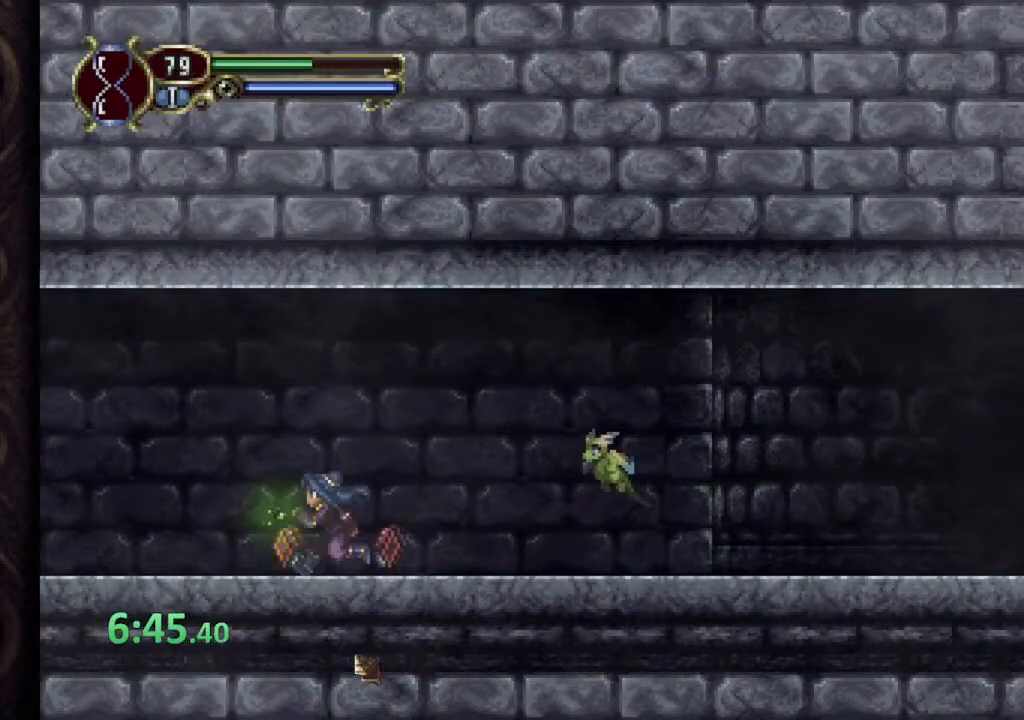
{"buttons": [], "left_stick": "left", "right_stick": "center", "events": []}
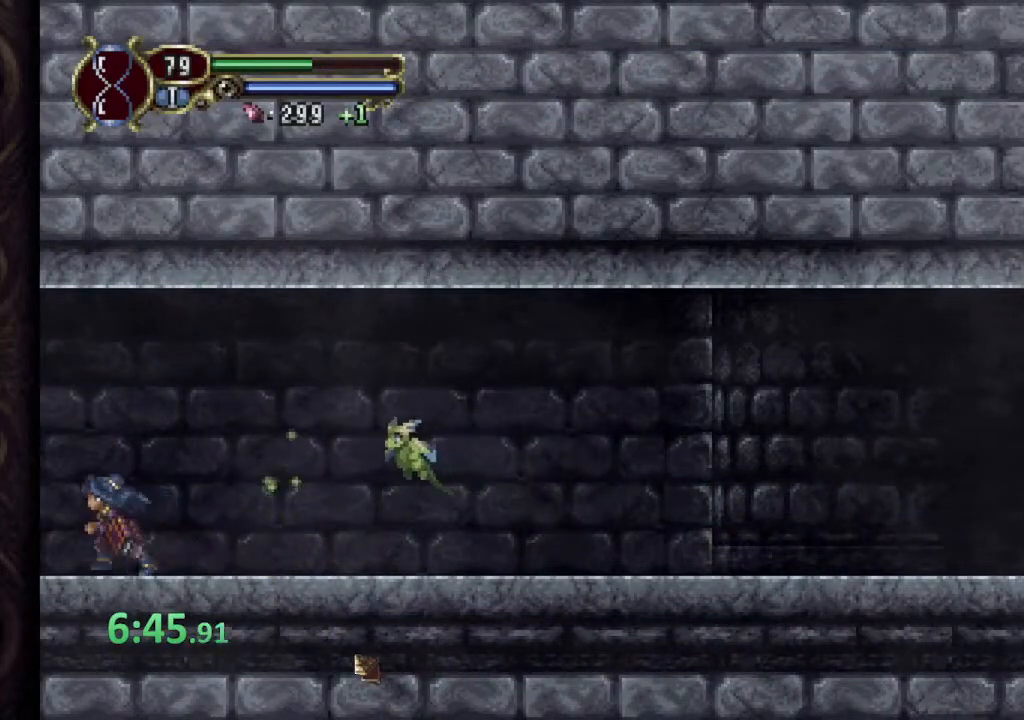
{"buttons": [], "left_stick": "left", "right_stick": "down", "events": [[500, "right_stick", "down"]]}
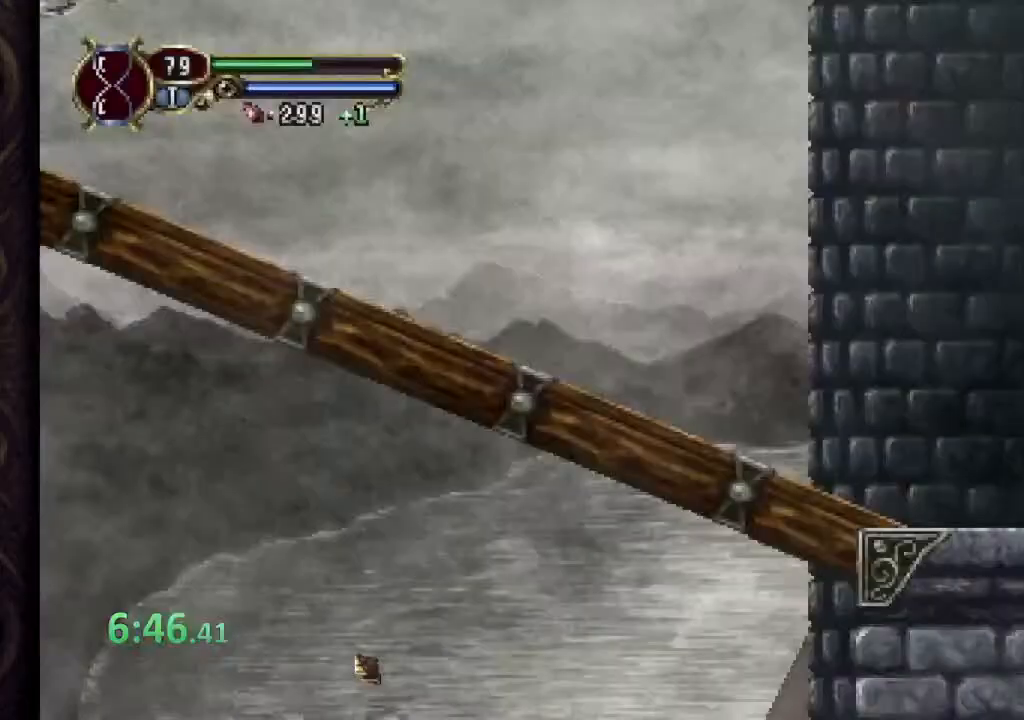
{"buttons": [], "left_stick": "left", "right_stick": "center", "events": [[250, "right_stick", "center"]]}
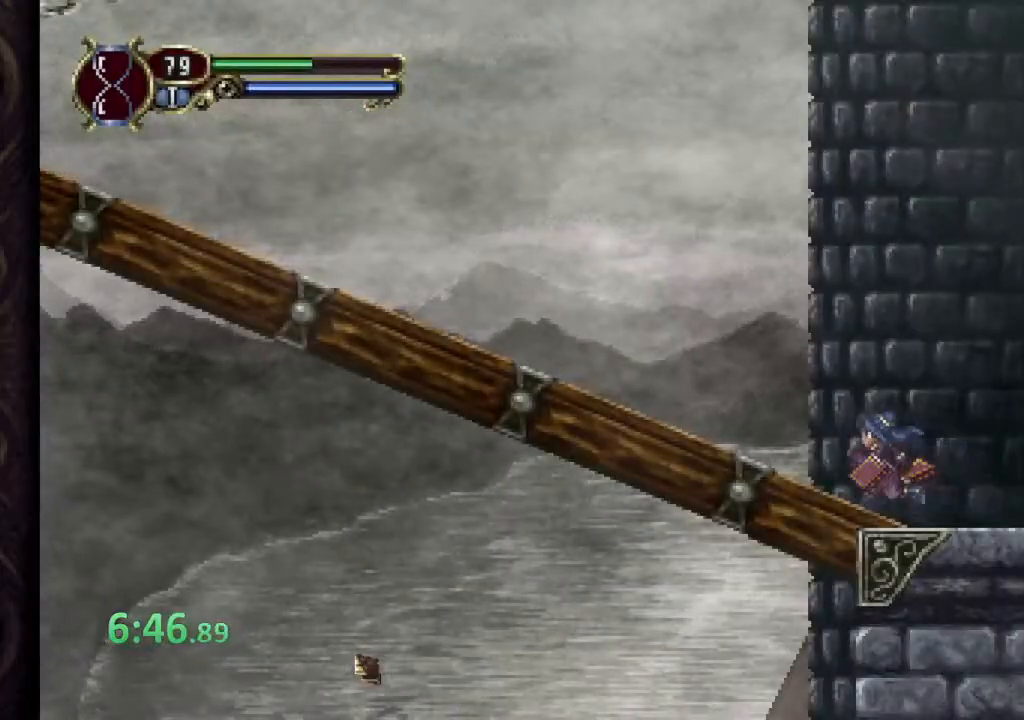
{"buttons": ["CROSS"], "left_stick": "left", "right_stick": "center", "events": [[300, "CROSS", "down"]]}